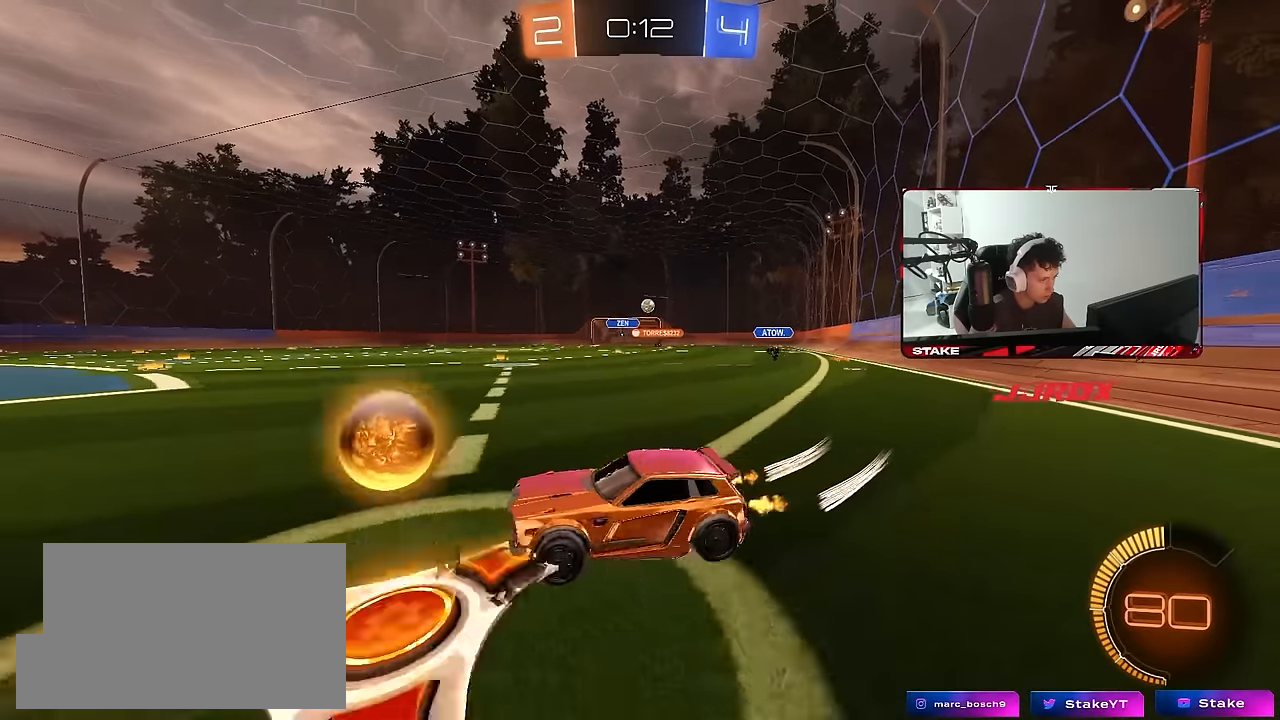
Gameplay with keyboard and mouse; each line is a JSON object with the keys and mouse buttons held at the frame after it. "events" lists presses ("down") and releases ("up") of "1", "2", "3", "4", "5", "a", "alt", "c", "caps_lock", "ctrl", "d", "e", "f", "g", "q", "r", "s", "shift", "space", "t", "tab", "v", "w", "x", "z", "mouse_left", "mouse_wheel" and "mouse_right" between this image and that frame as [ms after this image, input, new state], when the widget could be followed in between. "mouse_left", "mouse_wheel", "mouse_right" = the "left", "wheel", "right" buttons of the "mouse" list. No other keys are recorded. "wheel" means that the mouse wheel is clicked or scrolled. "mouse_move" is the direction in which the mouse moves at that frame (one of eight, or "still"), when it could be read.
{"keys": ["d", "w"], "mouse": ["left"], "mouse_move": "still", "events": [[50, "mouse_left", "down"], [100, "shift", "down"], [183, "mouse_left", "up"], [183, "shift", "up"], [283, "mouse_left", "down"], [333, "d", "up"], [466, "d", "down"]]}
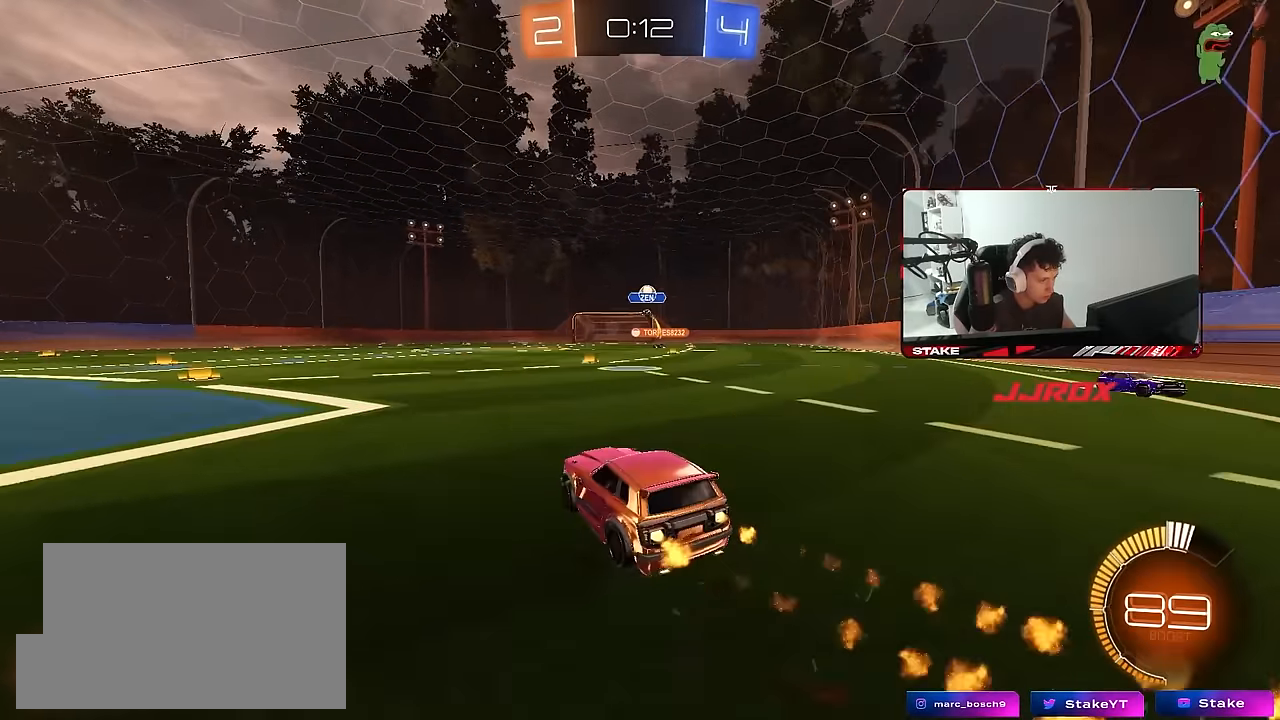
{"keys": ["a", "w"], "mouse": ["left"], "mouse_move": "still", "events": [[250, "d", "up"], [400, "a", "down"]]}
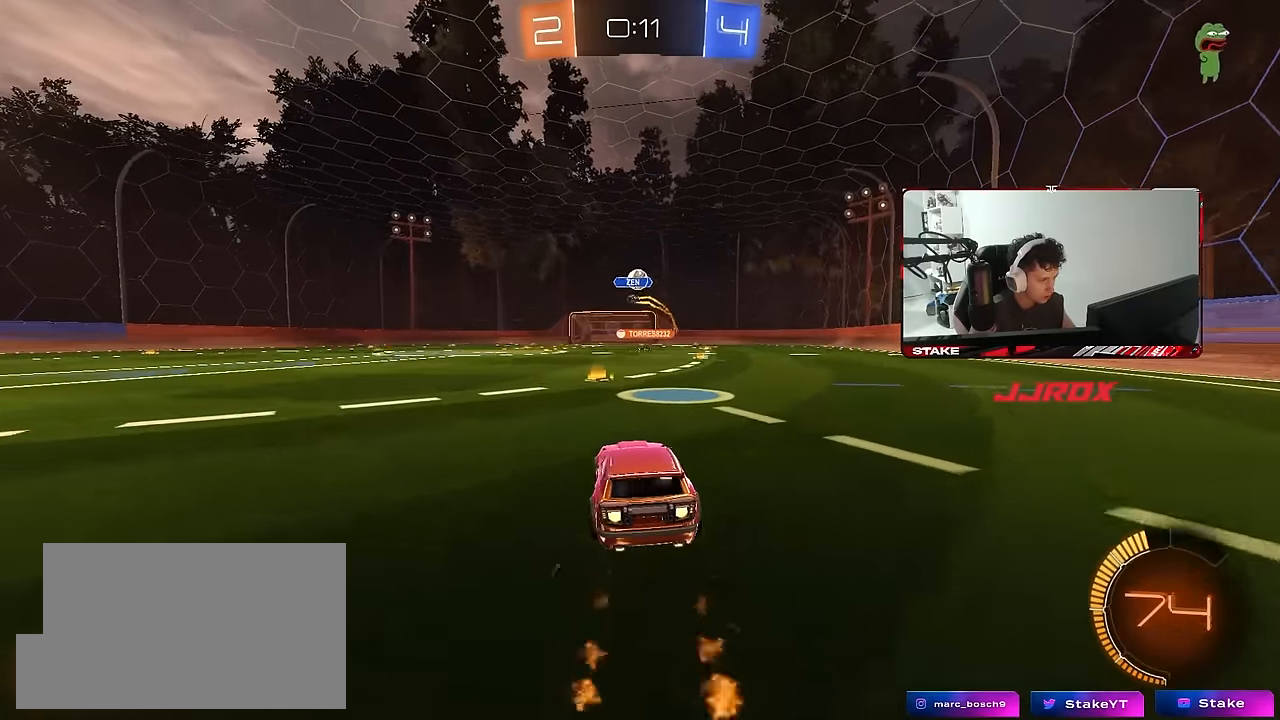
{"keys": ["w"], "mouse": ["left"], "mouse_move": "still", "events": [[33, "a", "up"], [133, "d", "down"], [216, "d", "up"], [216, "mouse_left", "up"], [316, "a", "down"], [316, "mouse_left", "down"], [366, "a", "up"]]}
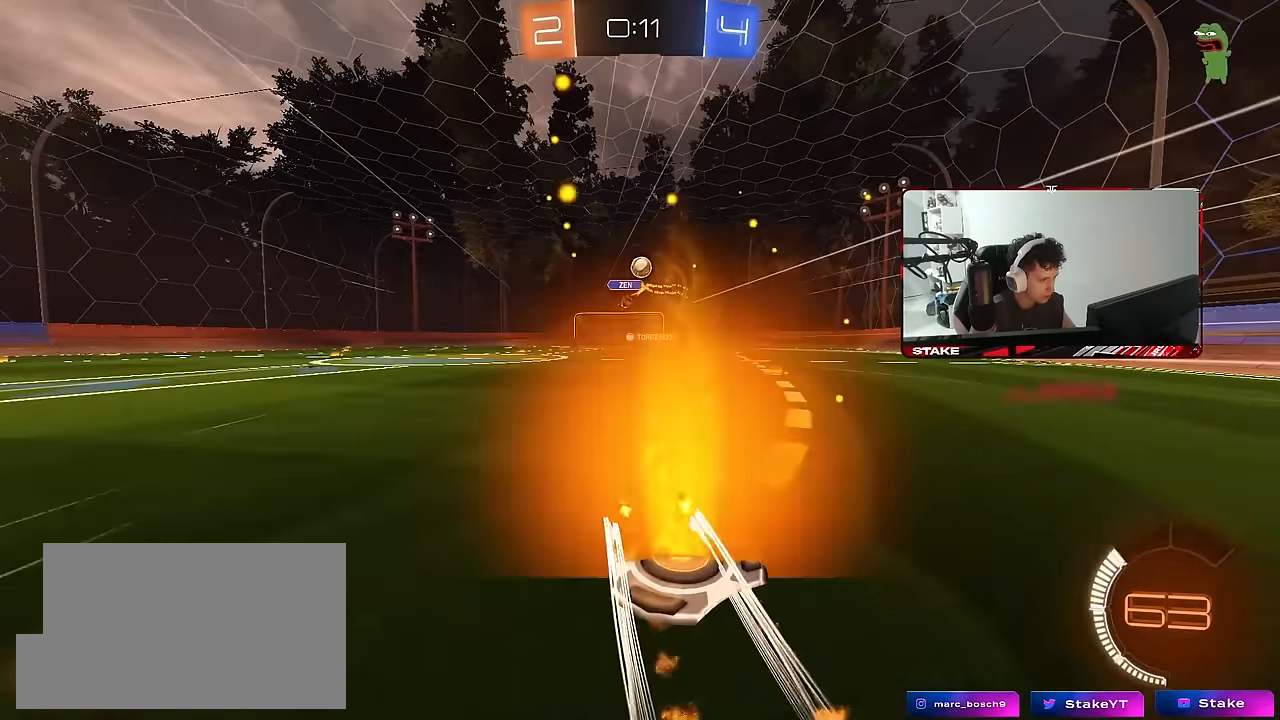
{"keys": ["w"], "mouse": [], "mouse_move": "still", "events": [[50, "mouse_left", "up"], [283, "a", "down"], [433, "a", "up"]]}
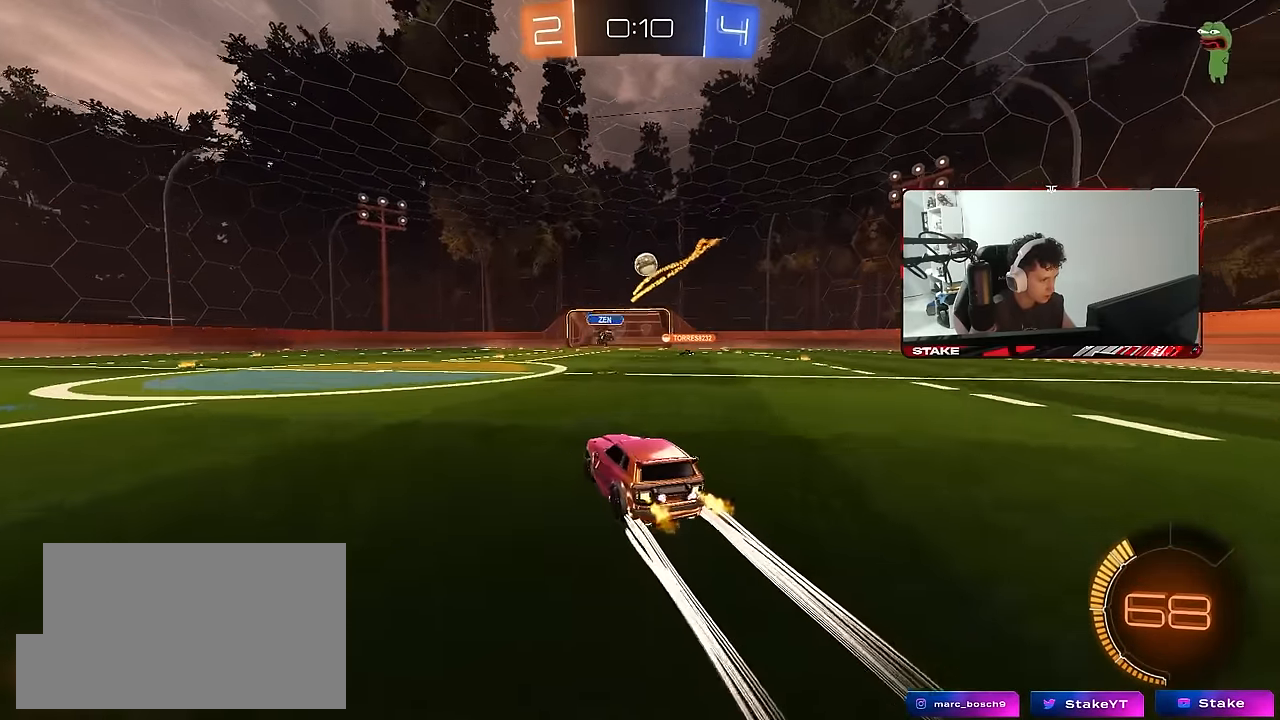
{"keys": ["w"], "mouse": [], "mouse_move": "still", "events": [[16, "d", "down"], [116, "d", "up"], [150, "a", "down"], [300, "a", "up"]]}
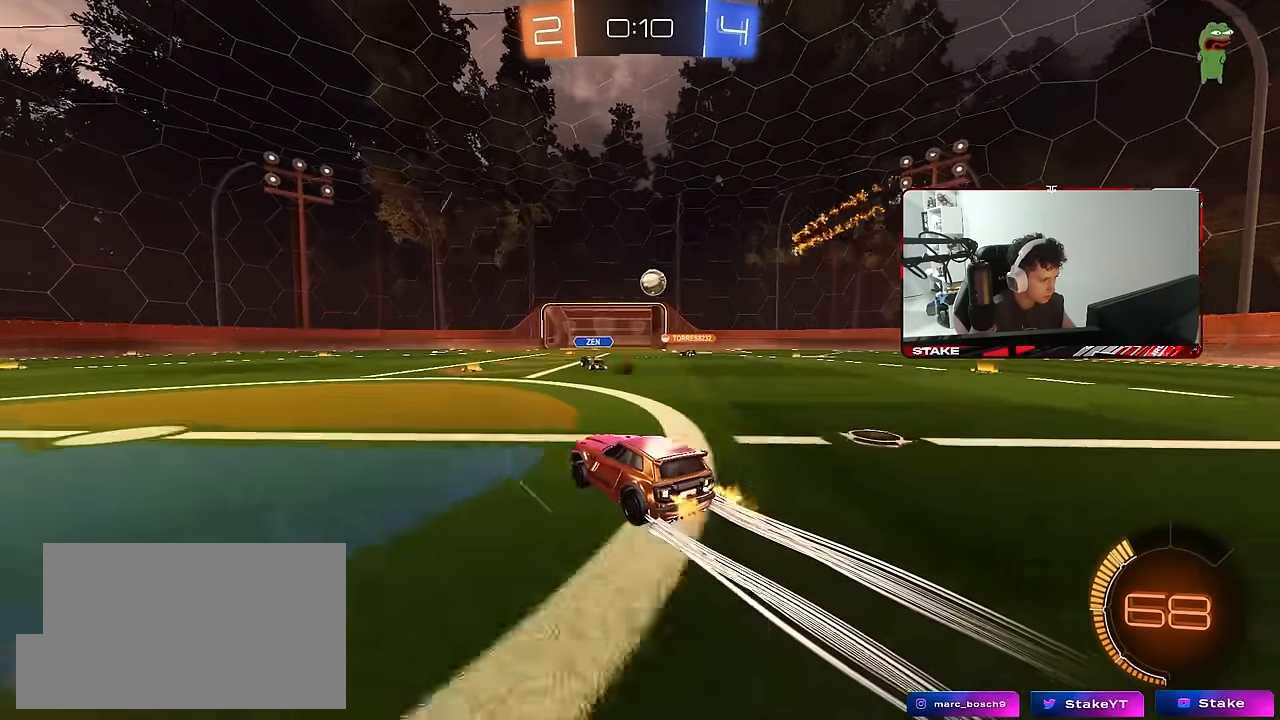
{"keys": ["a", "w"], "mouse": [], "mouse_move": "still", "events": [[400, "a", "down"]]}
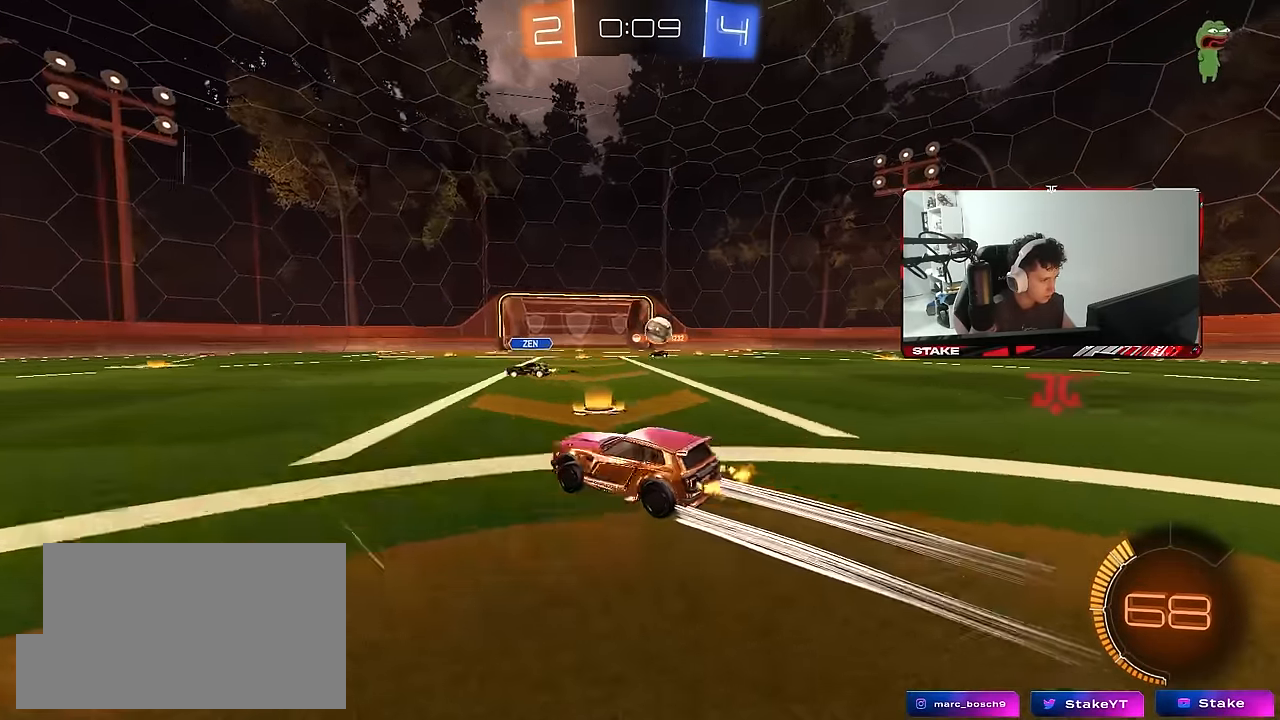
{"keys": ["a", "w"], "mouse": [], "mouse_move": "still", "events": [[183, "a", "up"], [183, "d", "down"], [283, "shift", "down"], [416, "shift", "up"], [466, "a", "down"], [466, "d", "up"]]}
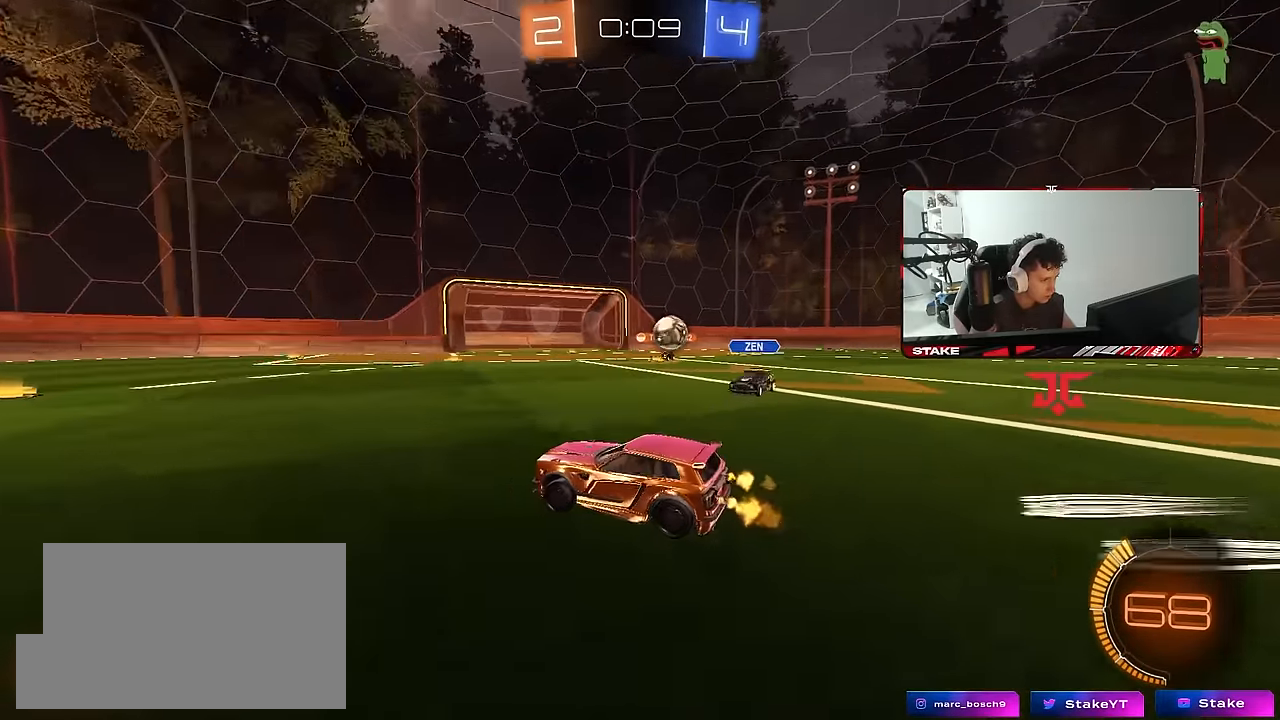
{"keys": ["a", "w"], "mouse": [], "mouse_move": "still", "events": [[116, "a", "up"], [250, "a", "down"], [250, "shift", "down"], [400, "shift", "up"]]}
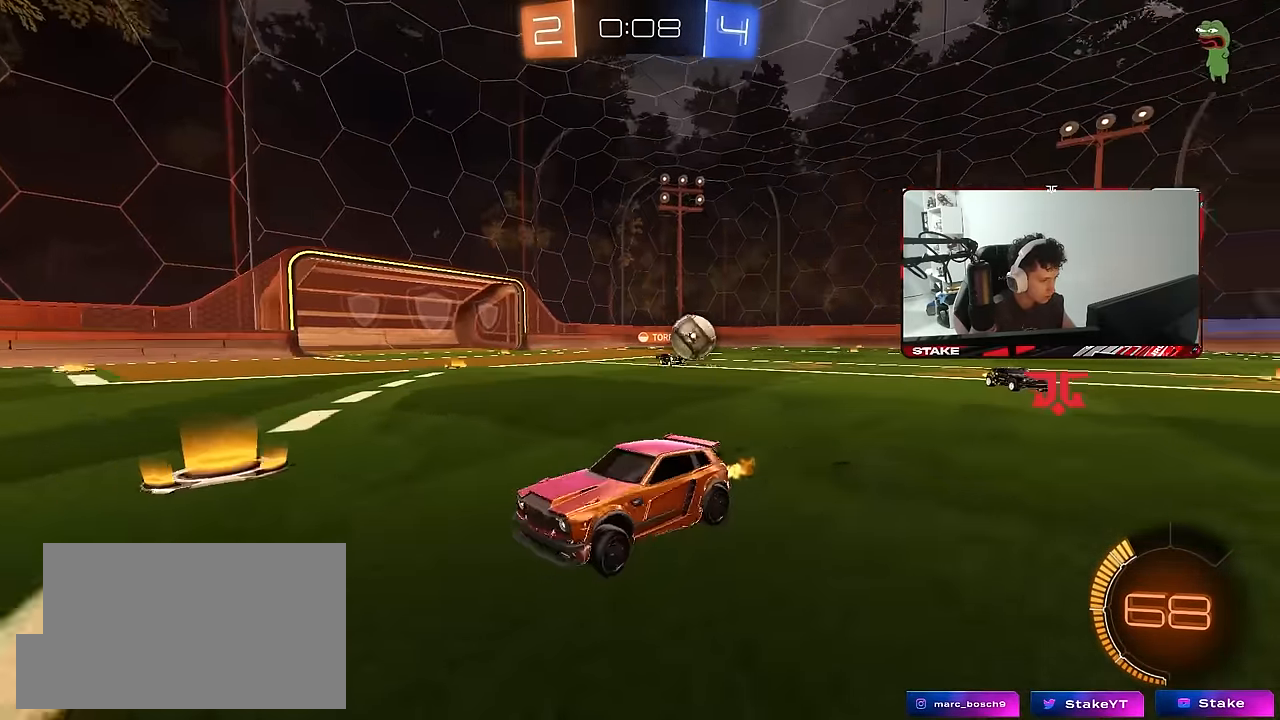
{"keys": ["a", "w"], "mouse": [], "mouse_move": "still", "events": [[166, "shift", "down"], [316, "shift", "up"]]}
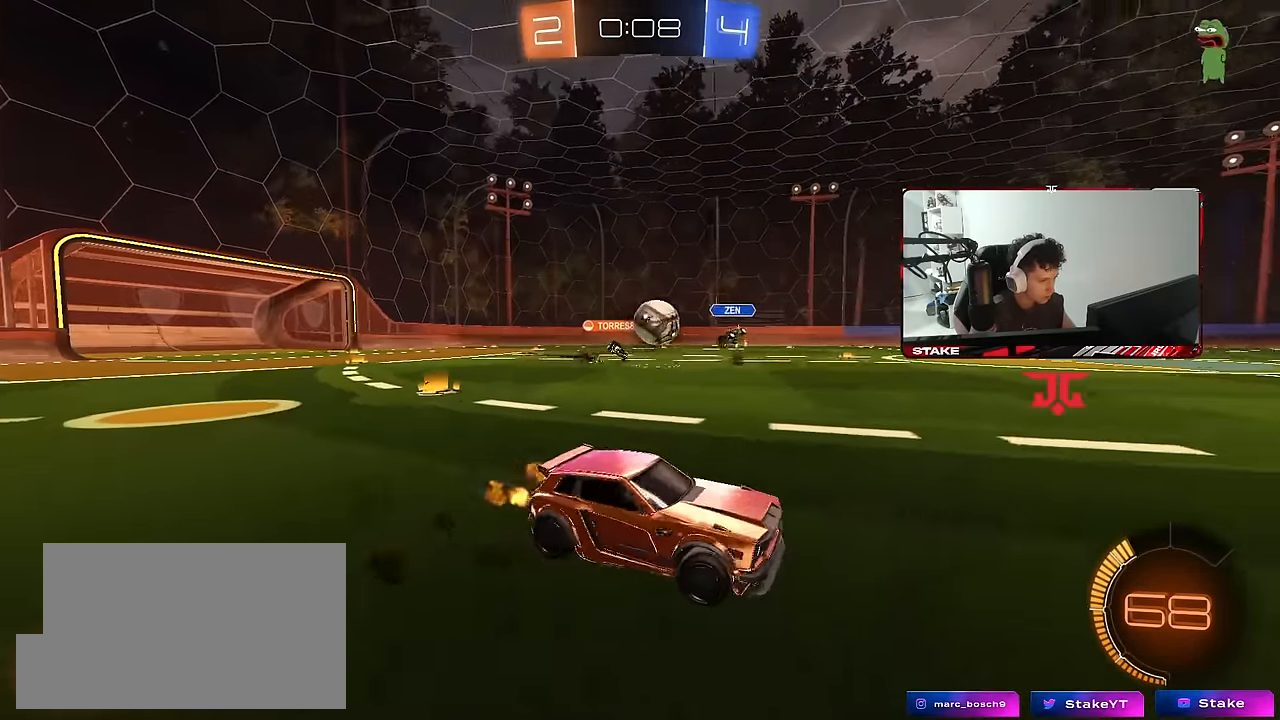
{"keys": ["d", "w"], "mouse": [], "mouse_move": "still", "events": [[50, "a", "up"], [50, "d", "down"], [233, "shift", "down"], [333, "shift", "up"]]}
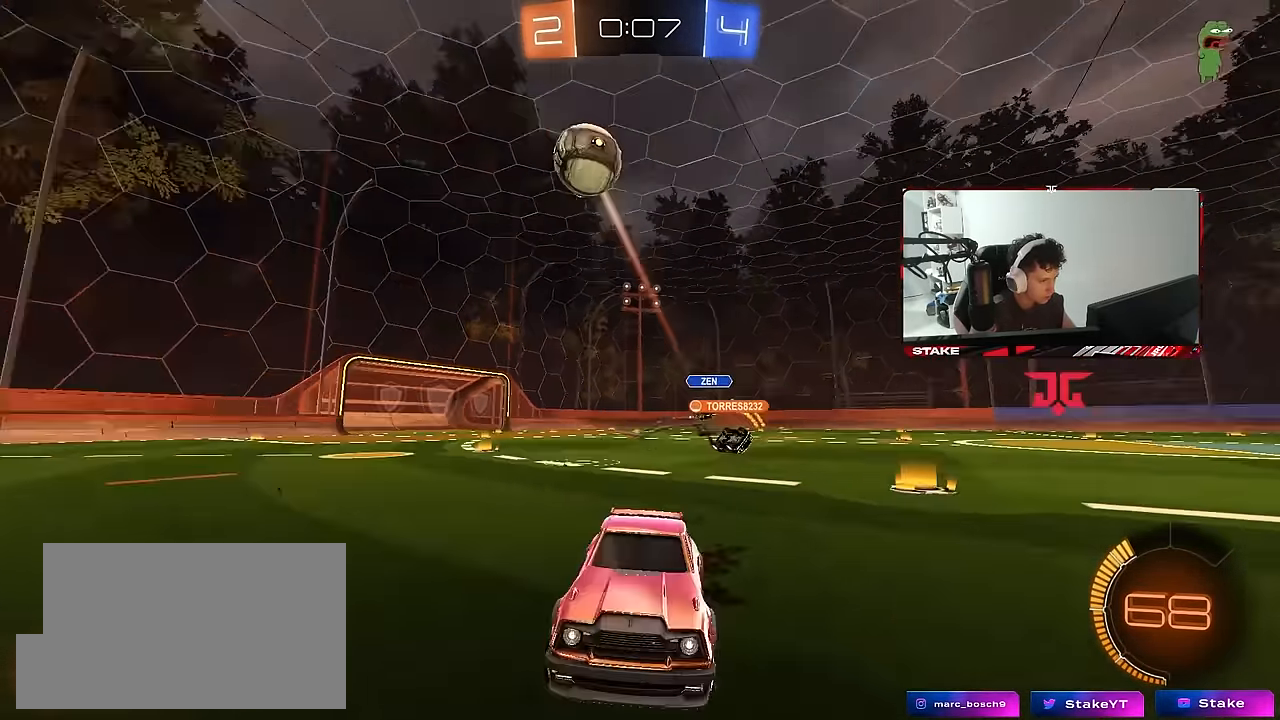
{"keys": ["d", "w"], "mouse": [], "mouse_move": "still", "events": [[16, "shift", "down"], [116, "shift", "up"], [300, "mouse_left", "down"], [483, "mouse_left", "up"]]}
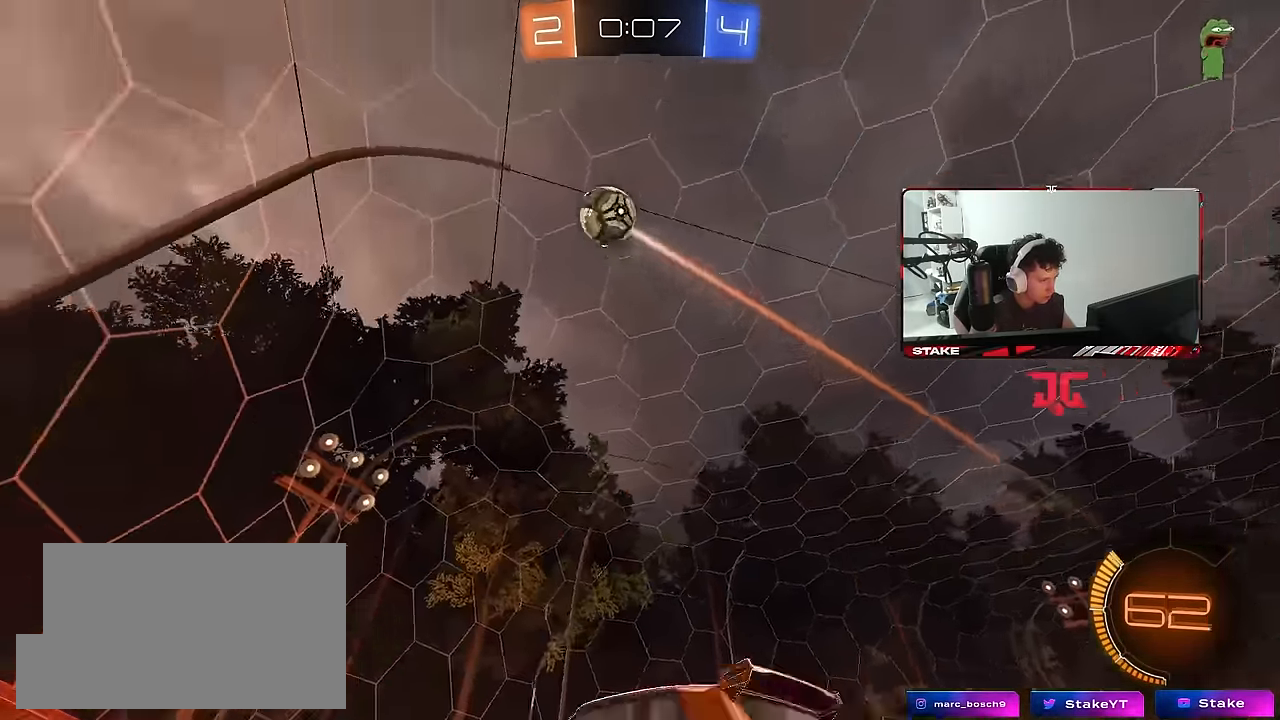
{"keys": ["d", "s", "shift"], "mouse": ["left"], "mouse_move": "still", "events": [[83, "space", "down"], [116, "mouse_right", "down"], [167, "shift", "down"], [167, "space", "up"], [217, "mouse_left", "down"], [217, "mouse_right", "up"], [267, "mouse_right", "down"], [367, "s", "down"], [367, "w", "up"], [400, "mouse_right", "up"]]}
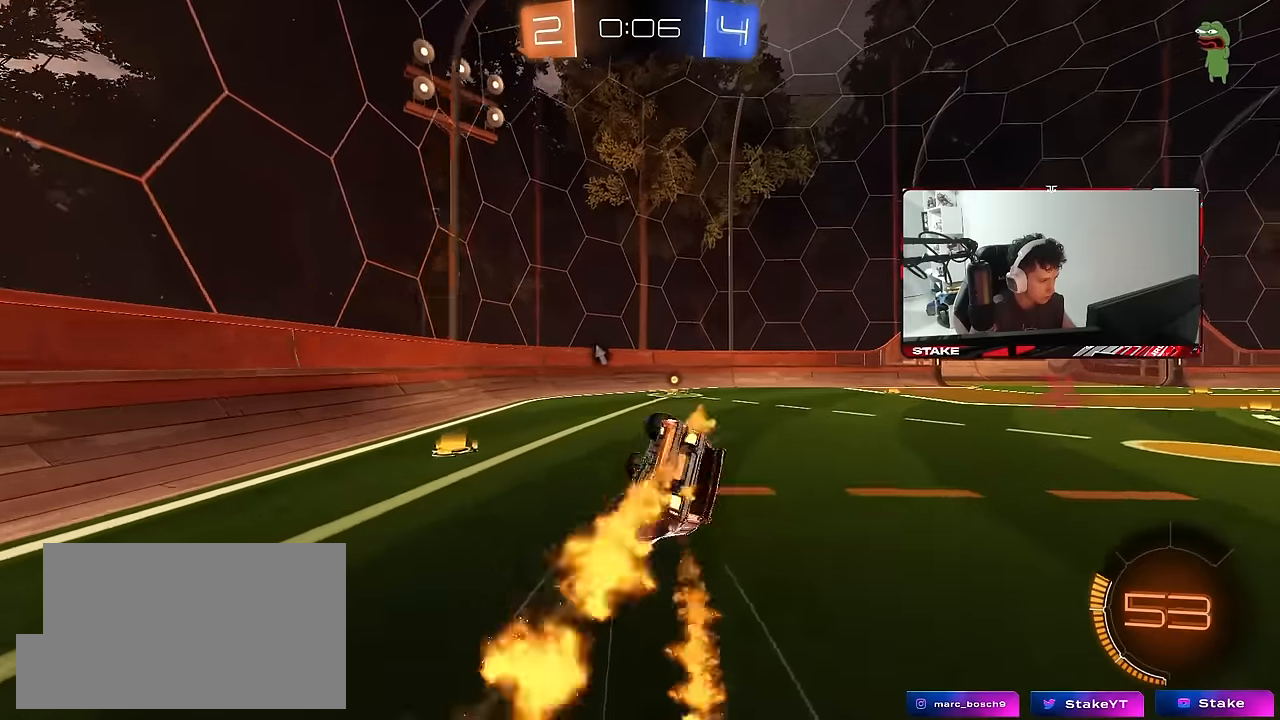
{"keys": ["d", "s", "shift"], "mouse": ["left"], "mouse_move": "still", "events": [[134, "s", "up"], [184, "space", "down"], [284, "s", "down"], [334, "space", "up"]]}
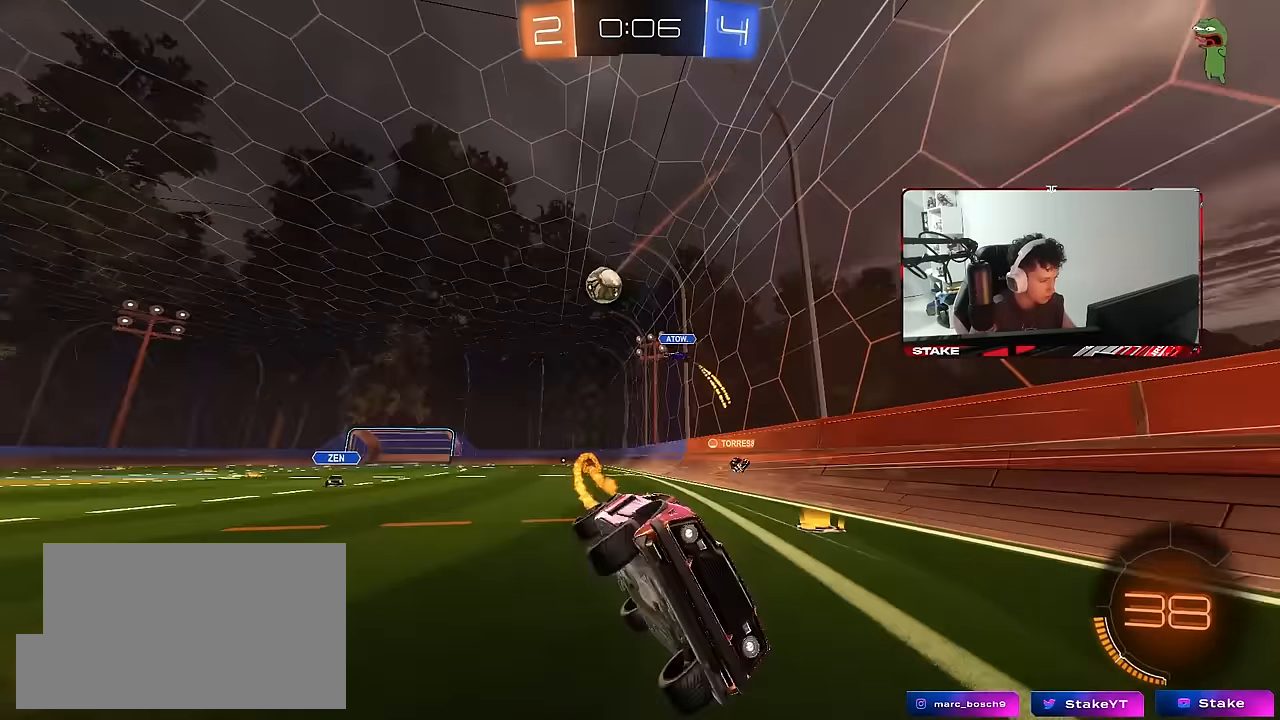
{"keys": ["d", "w"], "mouse": [], "mouse_move": "still", "events": [[17, "shift", "up"], [67, "s", "up"], [117, "d", "up"], [150, "mouse_left", "up"], [200, "d", "down"], [250, "w", "down"], [400, "shift", "down"], [484, "shift", "up"]]}
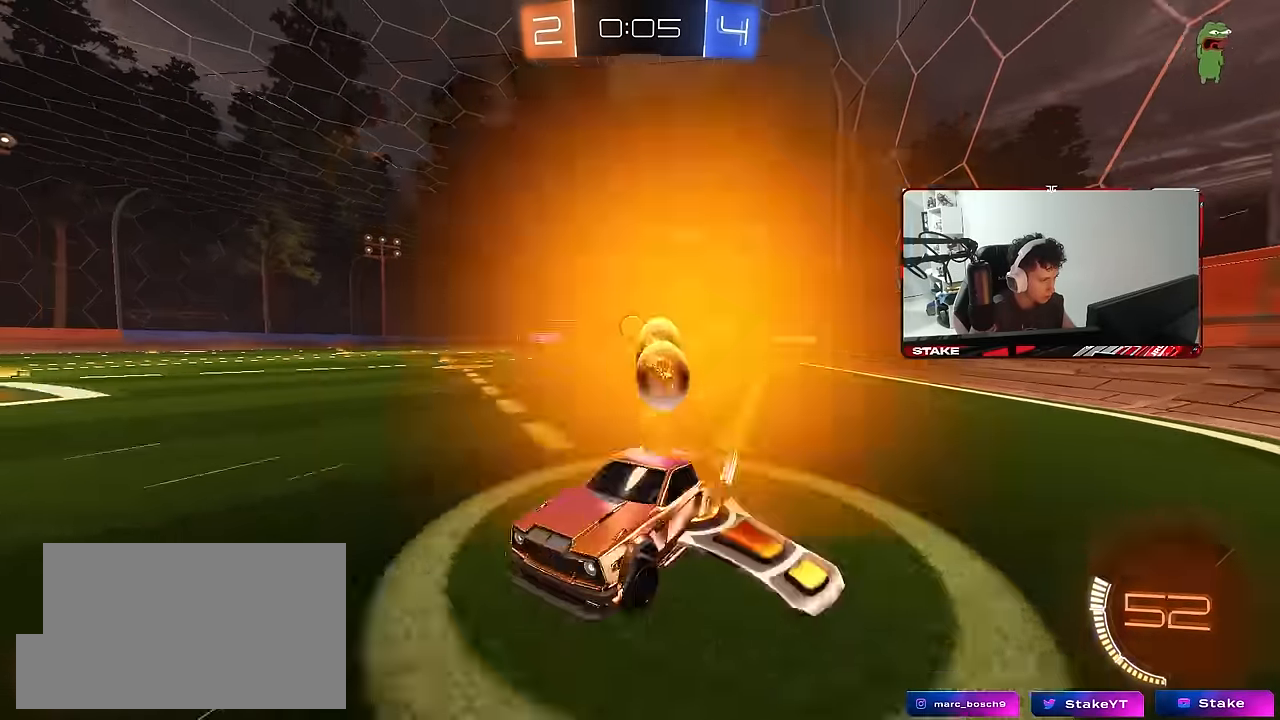
{"keys": ["d", "w"], "mouse": ["left"], "mouse_move": "still", "events": [[117, "mouse_left", "down"]]}
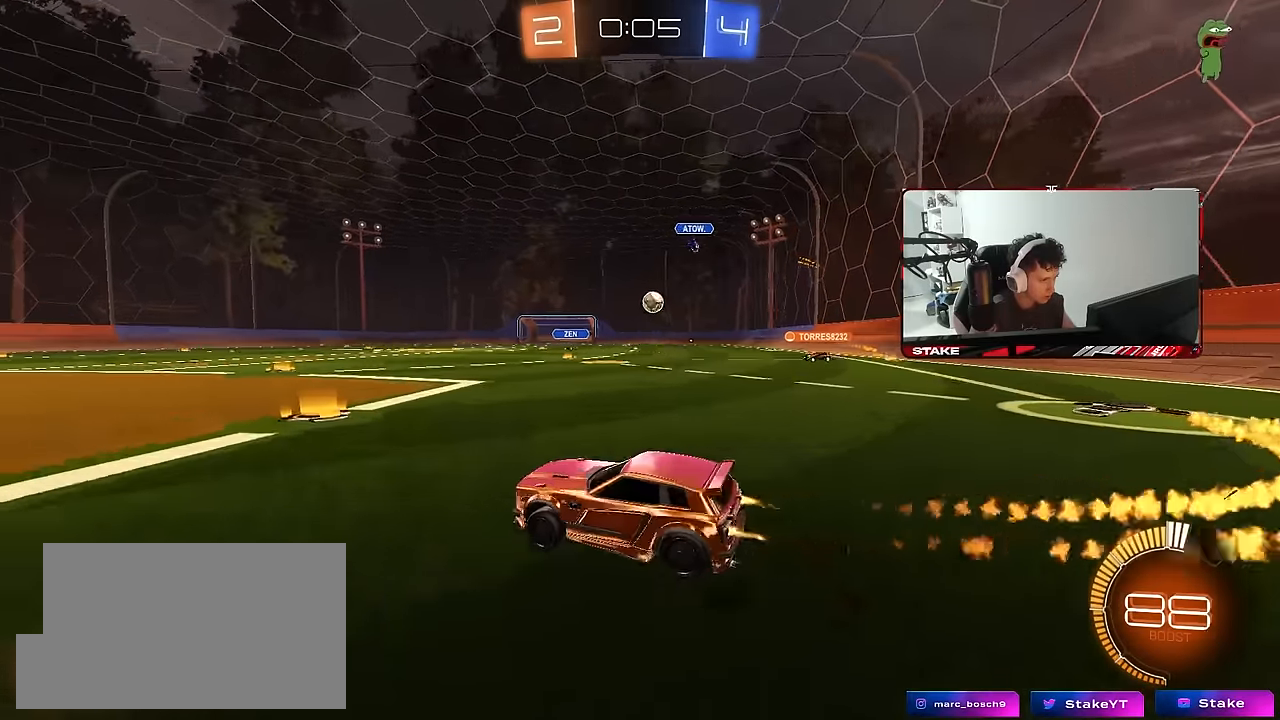
{"keys": ["a", "s"], "mouse": [], "mouse_move": "still", "events": [[150, "mouse_left", "up"], [184, "d", "up"], [334, "w", "up"], [384, "a", "down"], [467, "s", "down"]]}
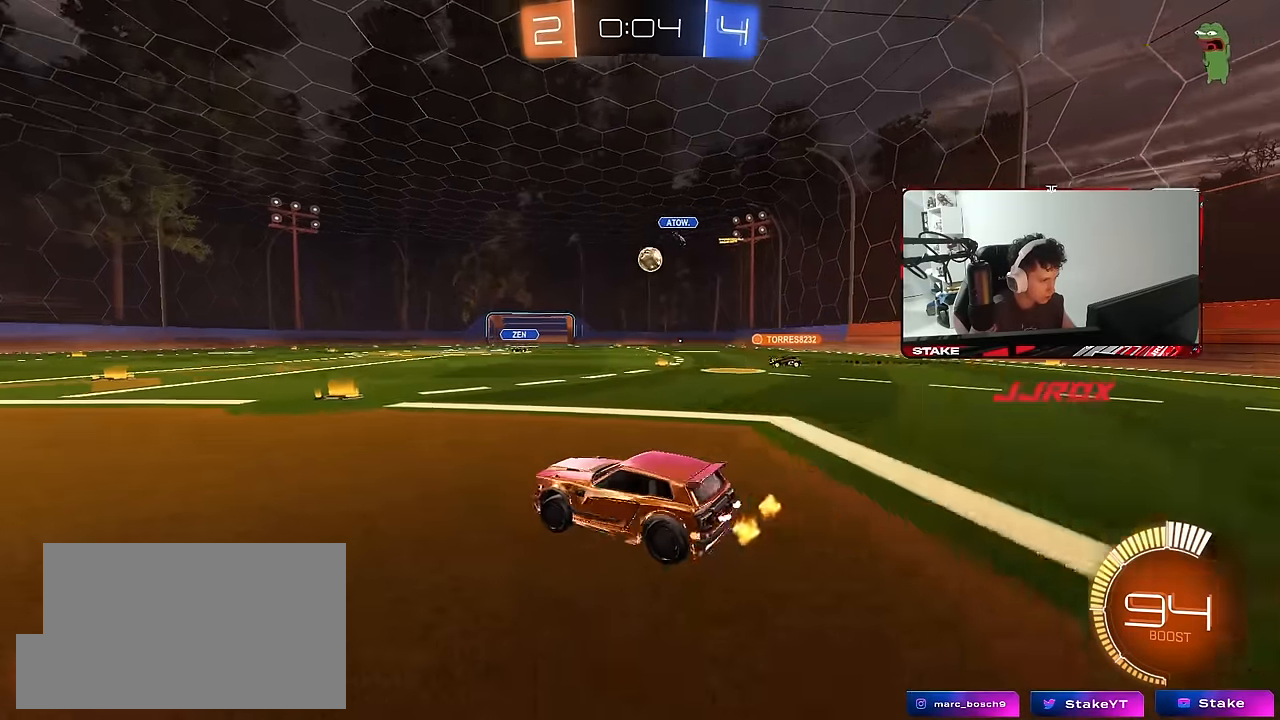
{"keys": ["w"], "mouse": [], "mouse_move": "still", "events": [[150, "a", "up"], [150, "s", "up"], [300, "w", "down"]]}
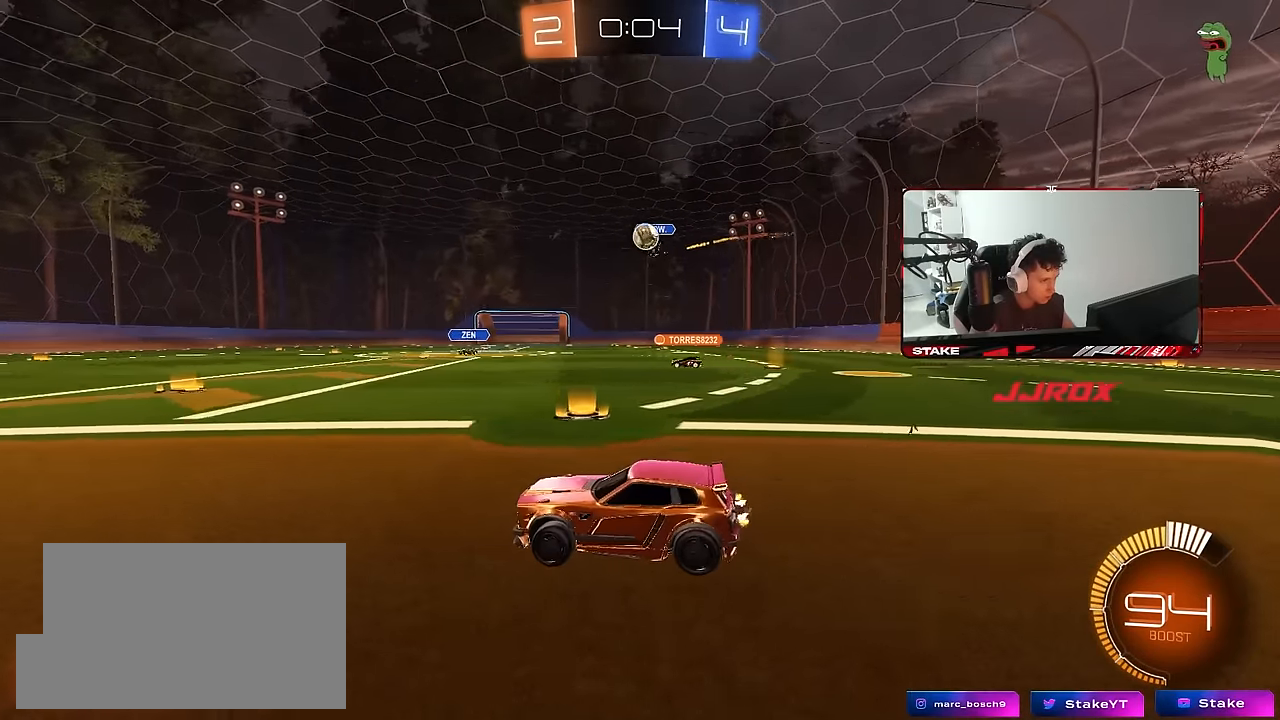
{"keys": ["w"], "mouse": [], "mouse_move": "still", "events": [[84, "d", "down"], [217, "d", "up"], [417, "d", "down"], [500, "d", "up"]]}
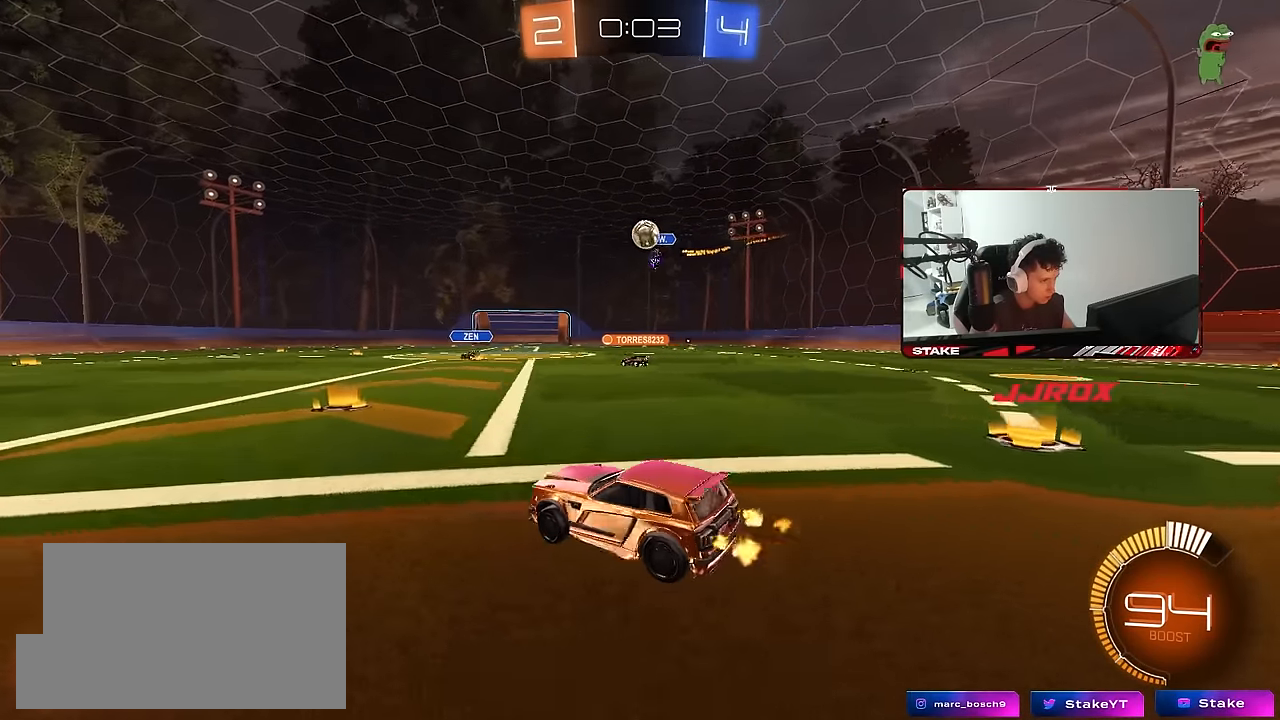
{"keys": ["d", "w"], "mouse": ["left"], "mouse_move": "still", "events": [[234, "a", "down"], [284, "mouse_left", "down"], [334, "a", "up"], [417, "d", "down"]]}
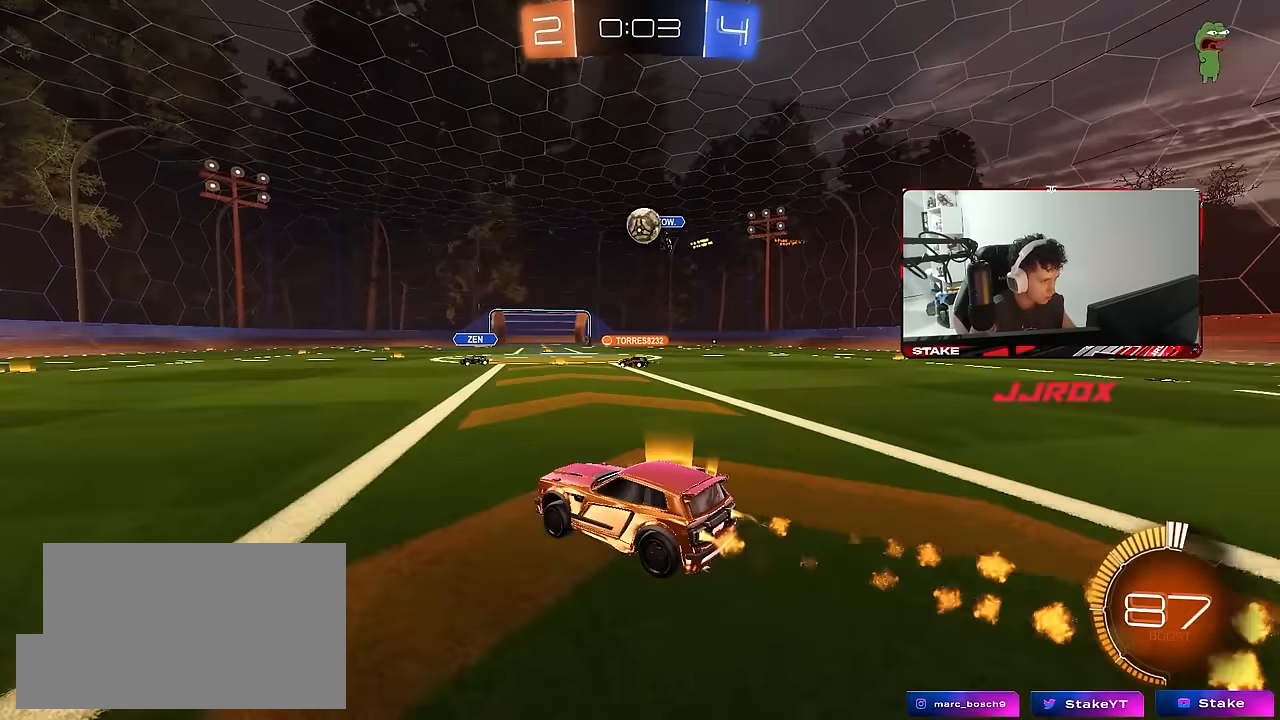
{"keys": ["a", "d"], "mouse": [], "mouse_move": "still", "events": [[67, "d", "up"], [150, "mouse_left", "up"], [350, "d", "down"], [484, "a", "down"], [484, "w", "up"]]}
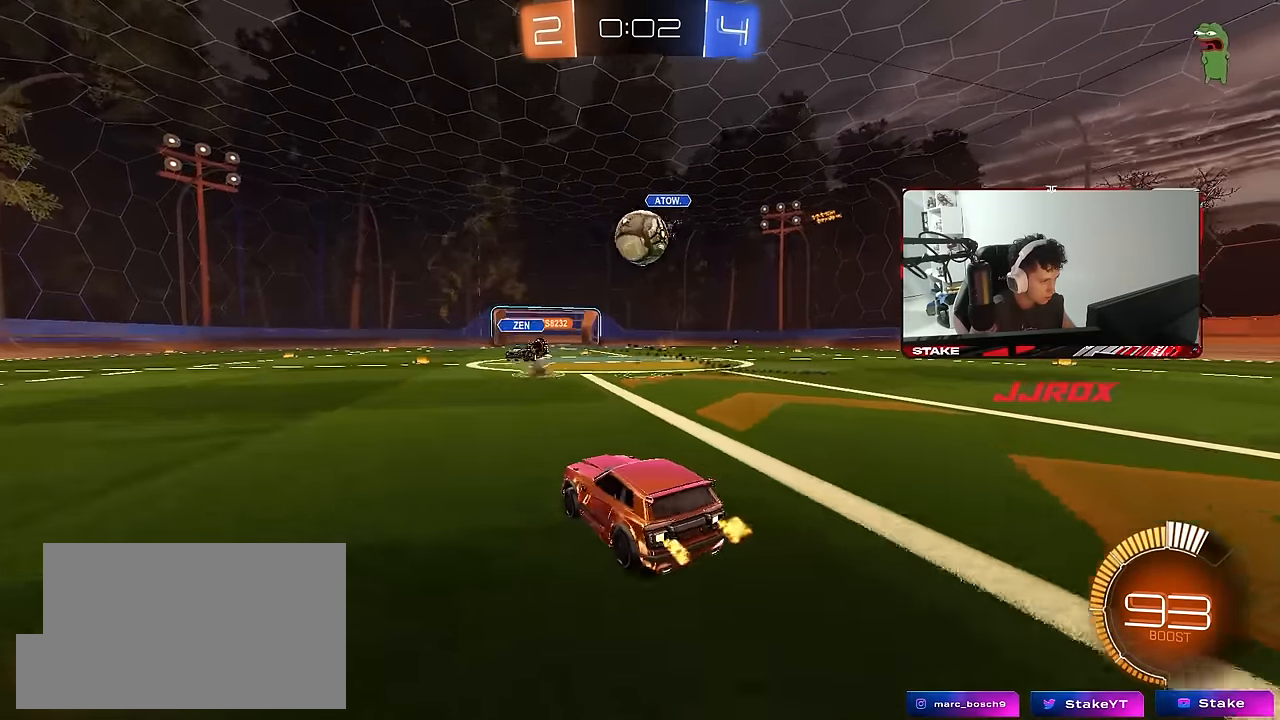
{"keys": ["s"], "mouse": [], "mouse_move": "still", "events": [[34, "d", "up"], [34, "s", "down"], [217, "d", "down"], [367, "a", "up"], [450, "d", "up"]]}
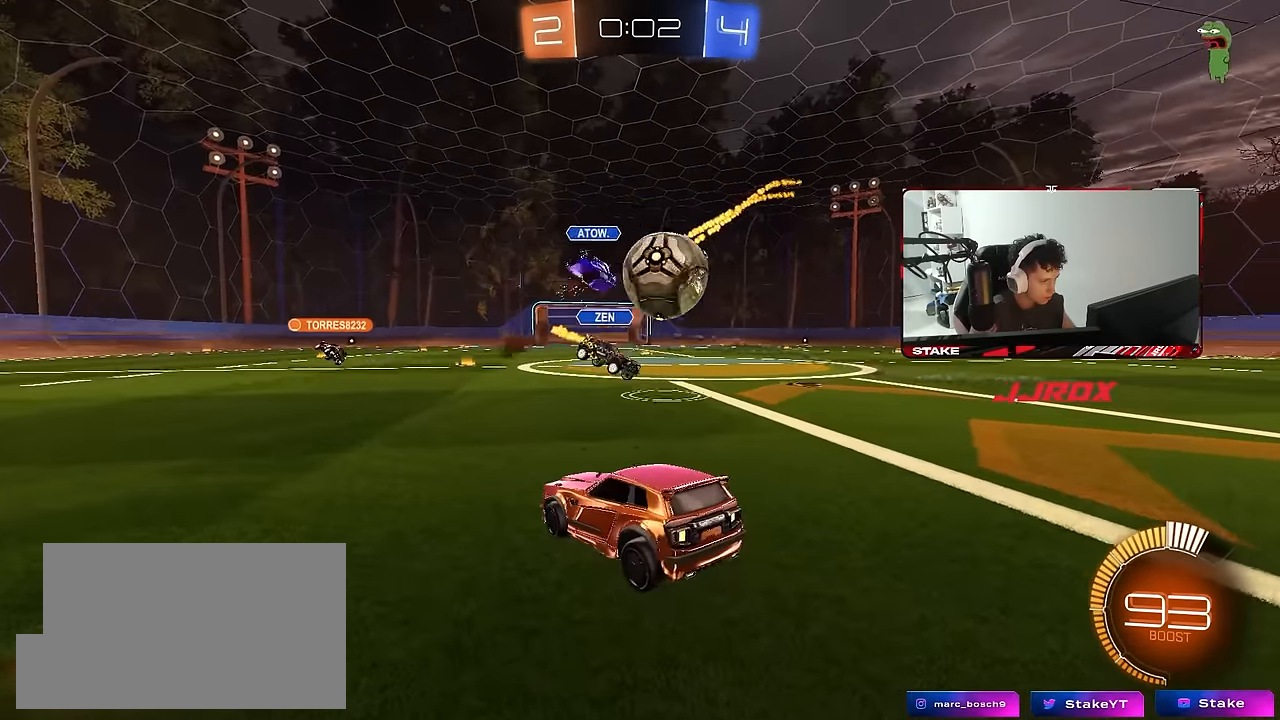
{"keys": ["s"], "mouse": ["right"], "mouse_move": "still", "events": [[150, "d", "down"], [150, "s", "up"], [184, "a", "down"], [184, "s", "down"], [284, "a", "up"], [467, "d", "up"], [467, "mouse_right", "down"]]}
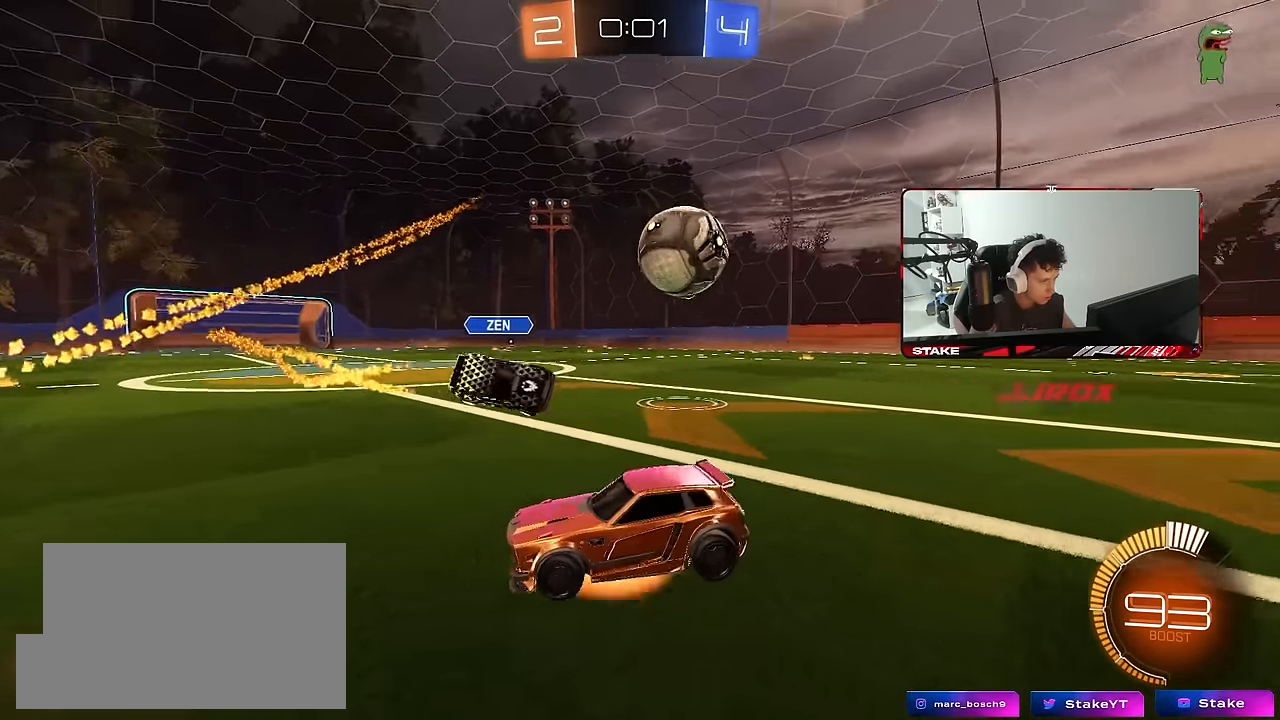
{"keys": ["d", "q", "w"], "mouse": ["left"], "mouse_move": "still", "events": [[67, "mouse_right", "up"], [117, "mouse_right", "down"], [250, "d", "down"], [250, "mouse_left", "down"], [250, "s", "up"], [300, "mouse_right", "up"], [350, "w", "down"], [434, "q", "down"]]}
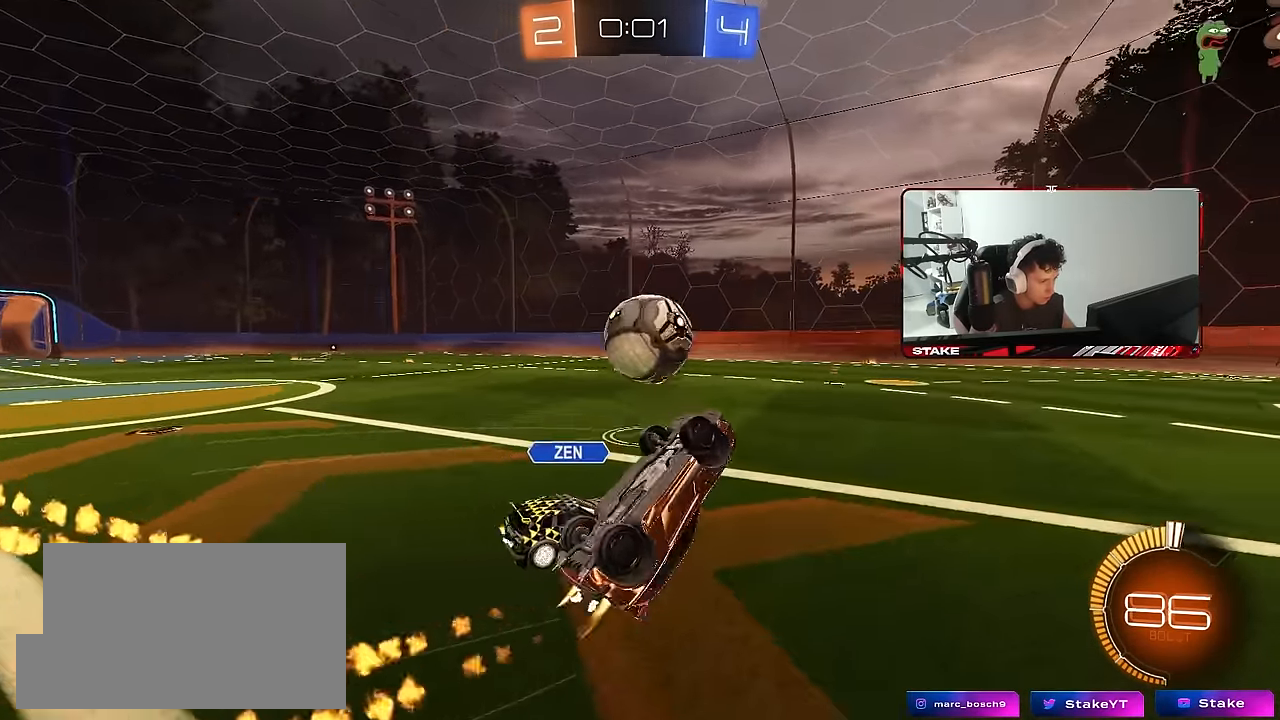
{"keys": [], "mouse": ["left"], "mouse_move": "still", "events": [[117, "a", "down"], [267, "d", "up"], [317, "a", "up"], [367, "q", "up"], [367, "w", "up"]]}
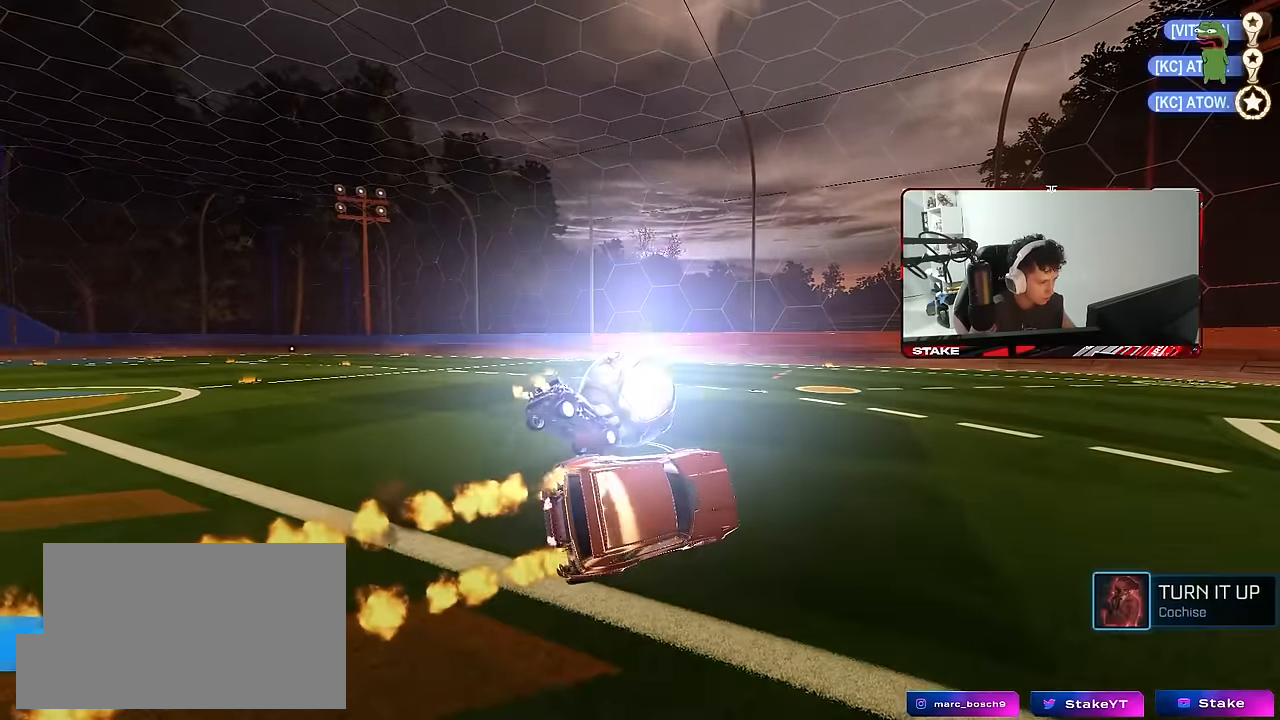
{"keys": [], "mouse": [], "mouse_move": "up", "events": [[50, "a", "down"], [100, "a", "up"], [184, "mouse_left", "up"]]}
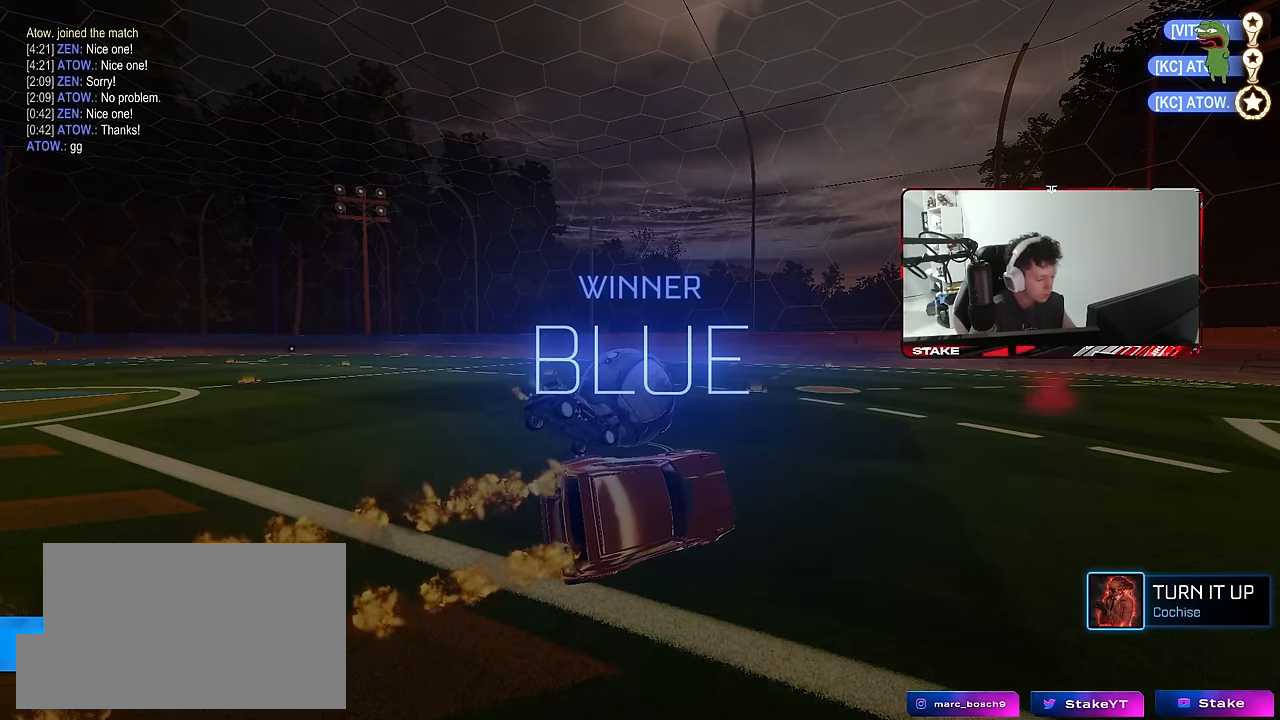
{"keys": [], "mouse": [], "mouse_move": "still", "events": []}
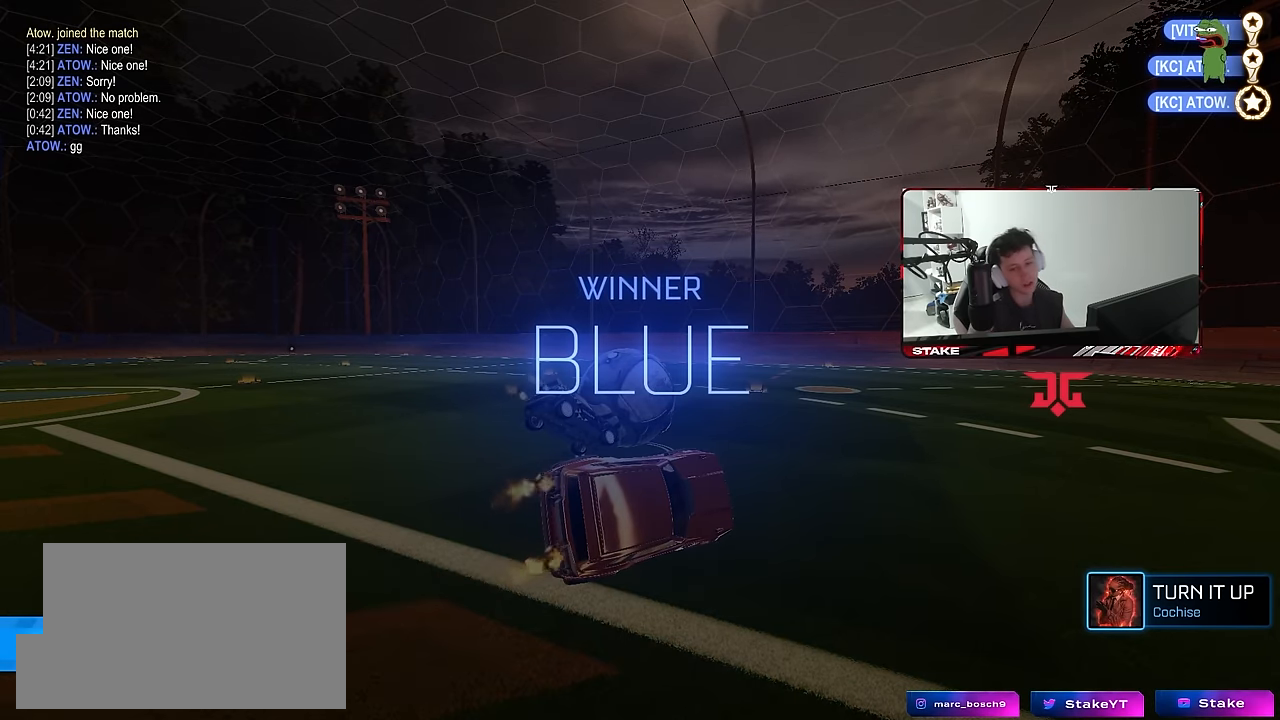
{"keys": [], "mouse": [], "mouse_move": "still", "events": [[417, "tab", "down"], [500, "tab", "up"]]}
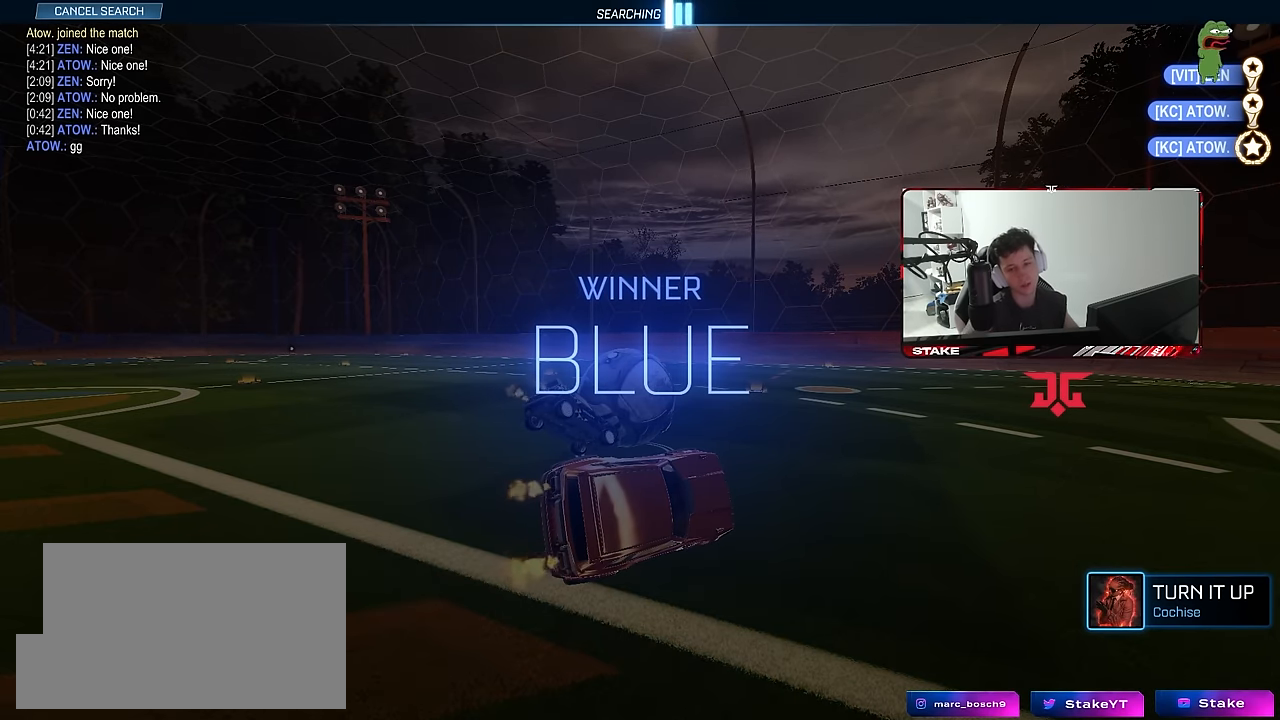
{"keys": [], "mouse": [], "mouse_move": "still", "events": []}
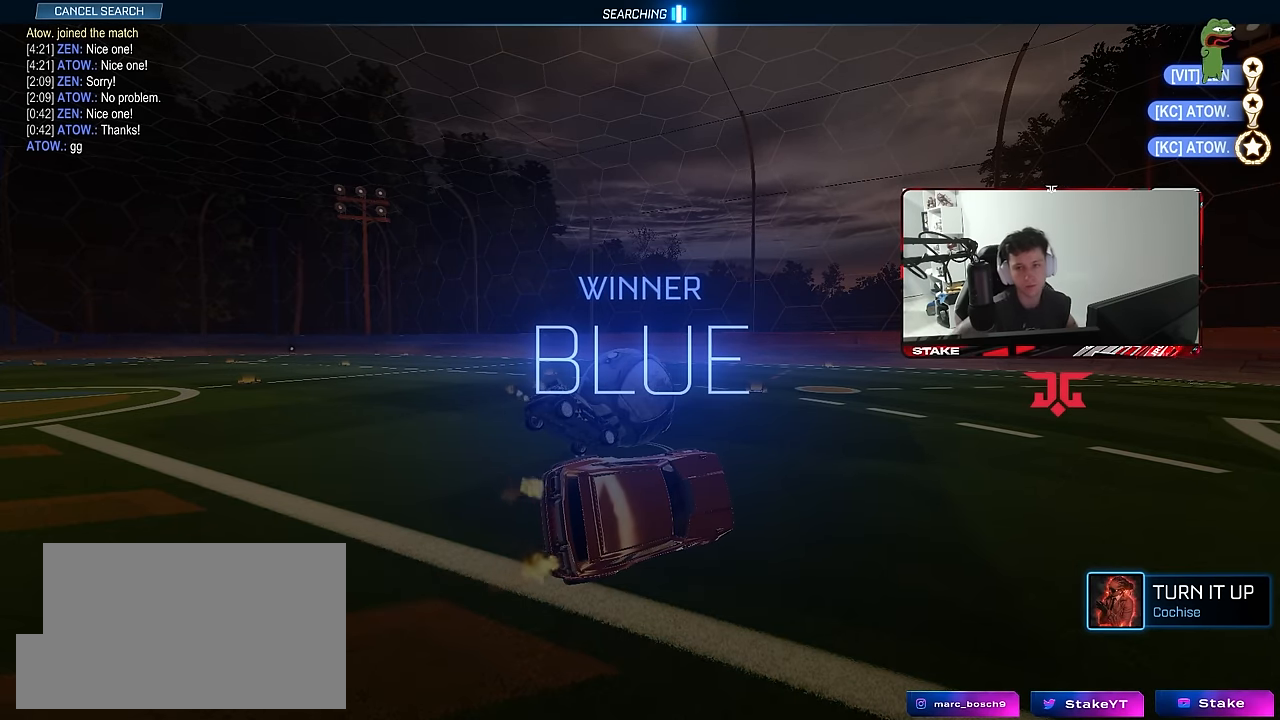
{"keys": [], "mouse": [], "mouse_move": "still", "events": []}